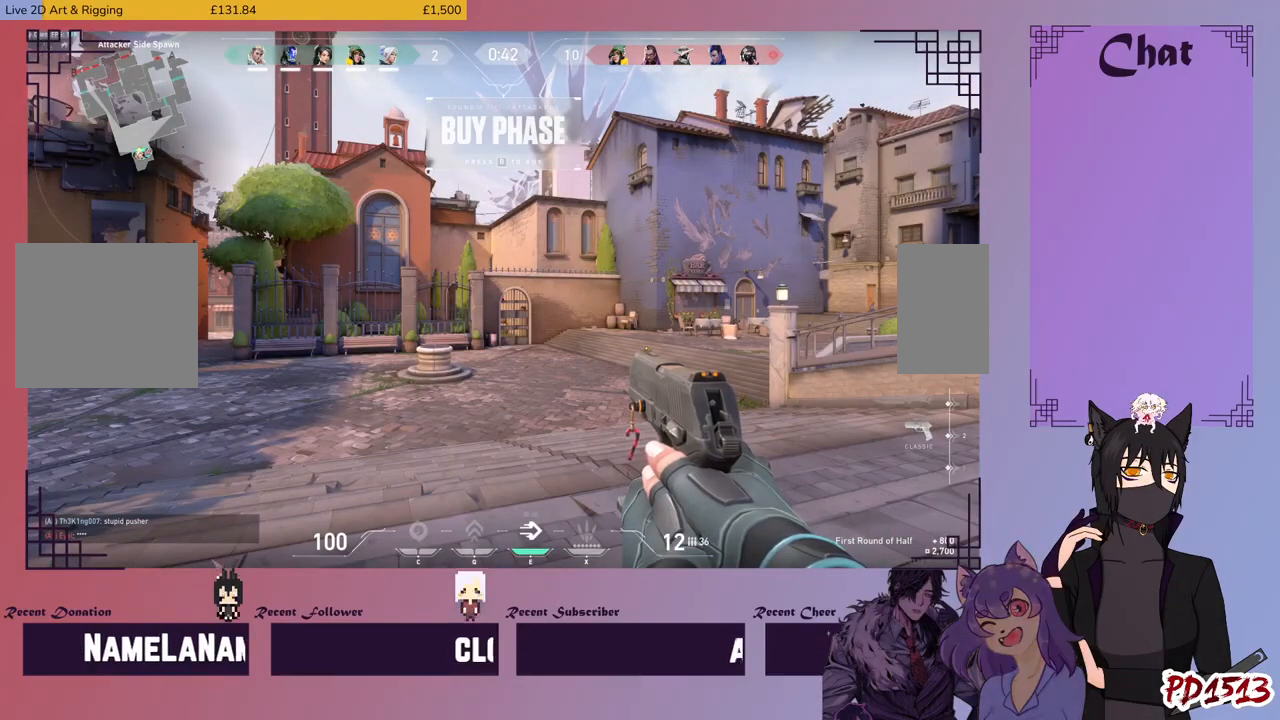
Gameplay with keyboard and mouse; each line is a JSON object with the keys and mouse buttons held at the frame after it. "events" lists presses ("down") and releases ("up") of "a", "c", "ctrl", "d", "e", "f", "q", "r", "s", "shift", "space", "tab", "v", "w", "x", "z", "mouse_left", "mouse_wheel", "mouse_right", "mouse_mb4" and "mouse_mb5" between this image and that frame as [ms after this image, input, new state], when the widget could be followed in between. "mouse_left", "mouse_wheel", "mouse_right", "mouse_mb4", "mouse_mb5" = the "left", "wheel", "right", "mb4", "mb5" buttons of the "mouse" list. No other keys are recorded. "wheel" means that the mouse wheel is clicked or scrolled. Mouse movement is not recorded.
{"keys": ["shift"], "mouse": [], "events": [[433, "shift", "down"]]}
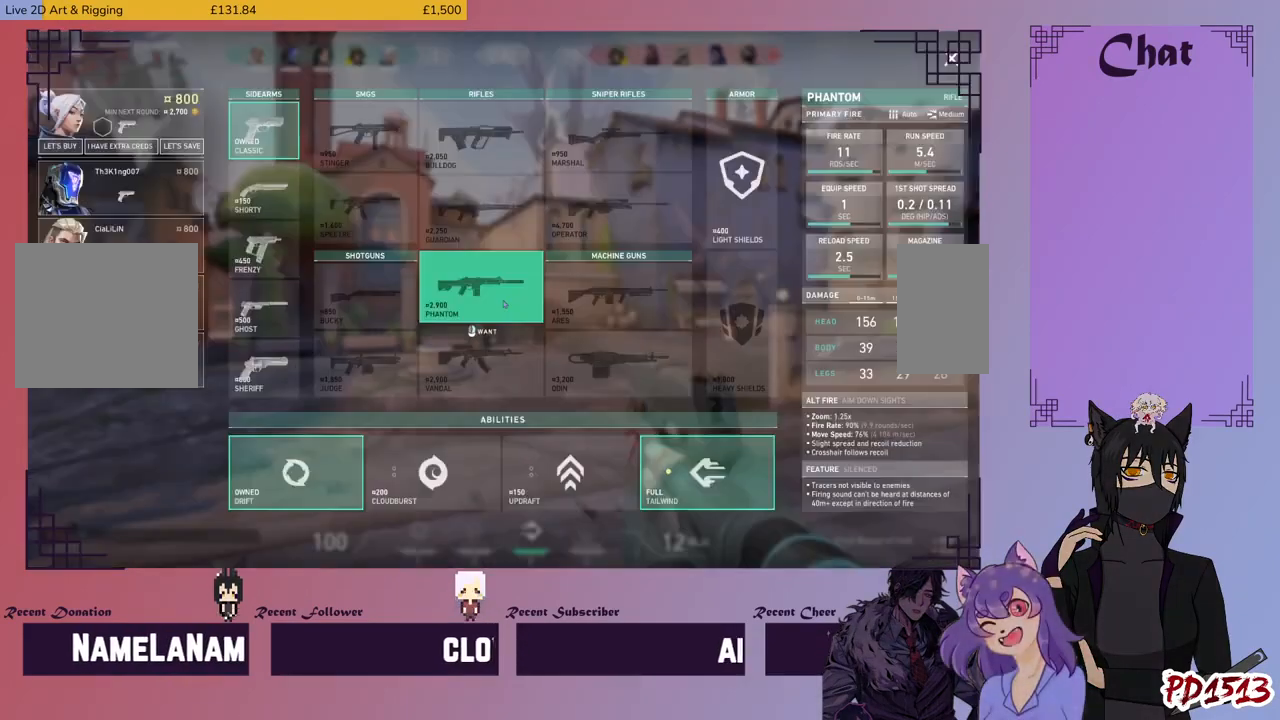
{"keys": ["shift"], "mouse": [], "events": []}
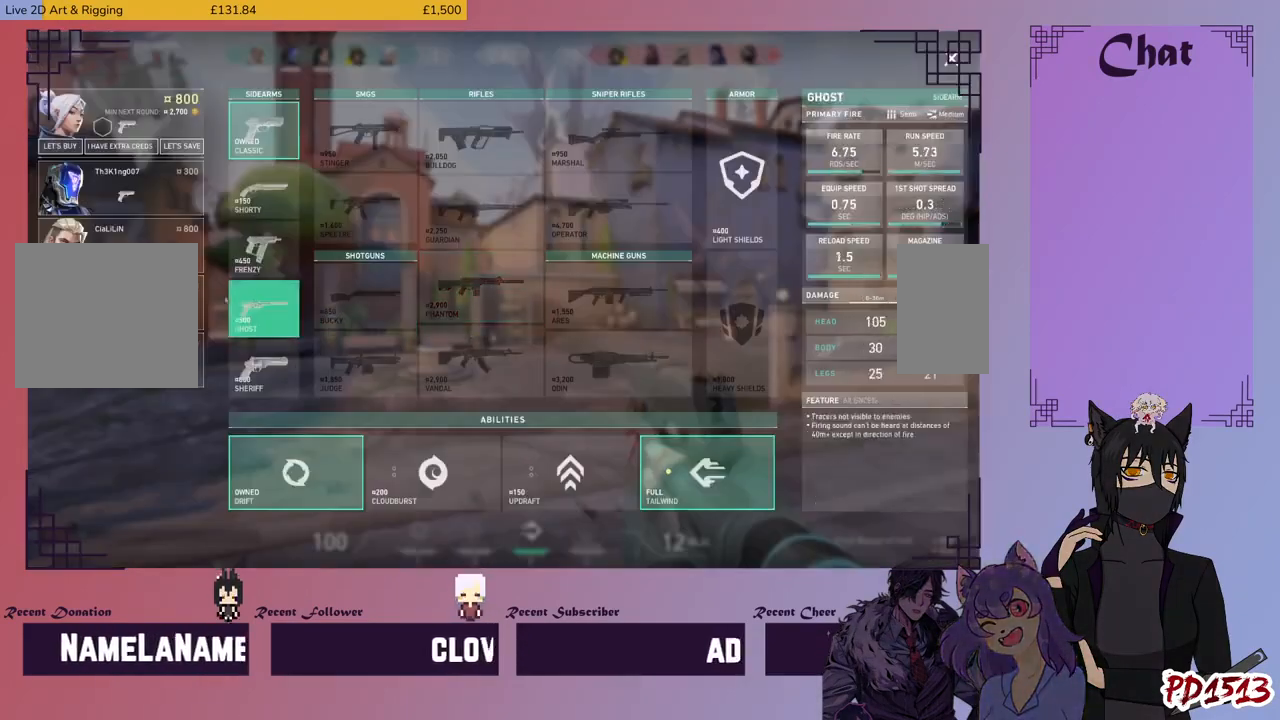
{"keys": [], "mouse": [], "events": [[200, "mouse_left", "down"], [266, "mouse_left", "up"], [433, "shift", "up"]]}
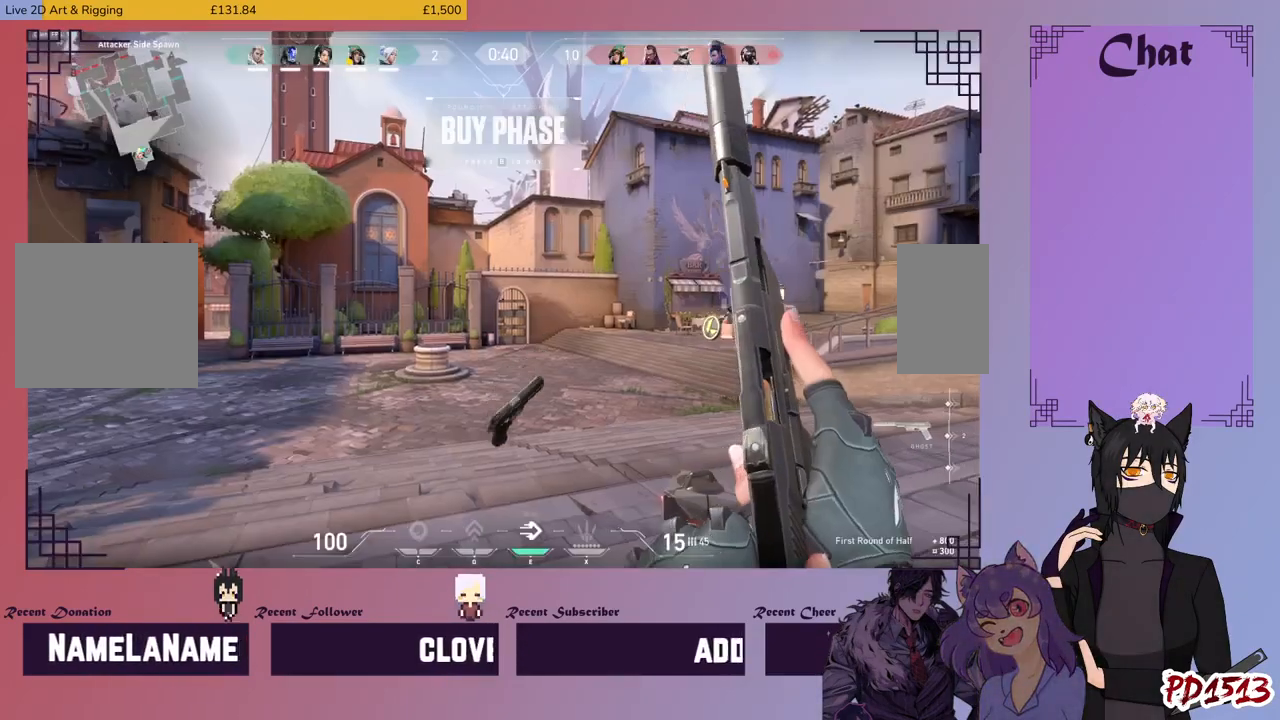
{"keys": [], "mouse": [], "events": []}
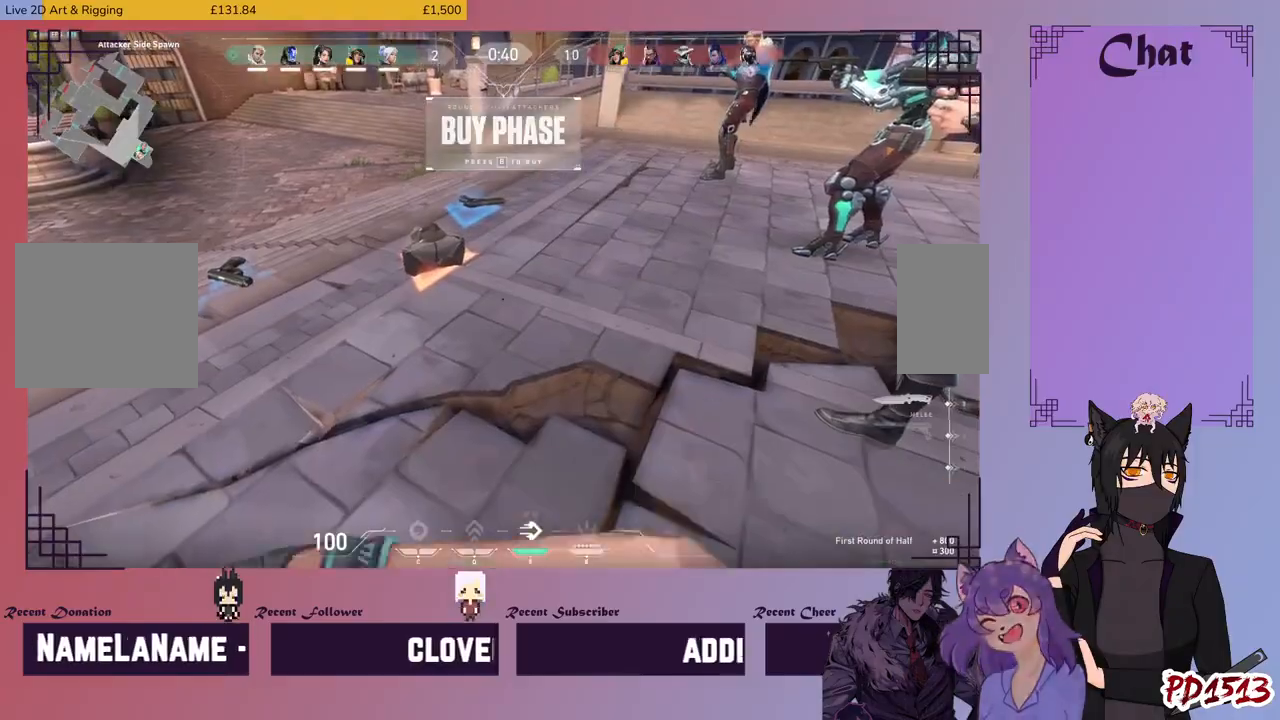
{"keys": [], "mouse": [], "events": []}
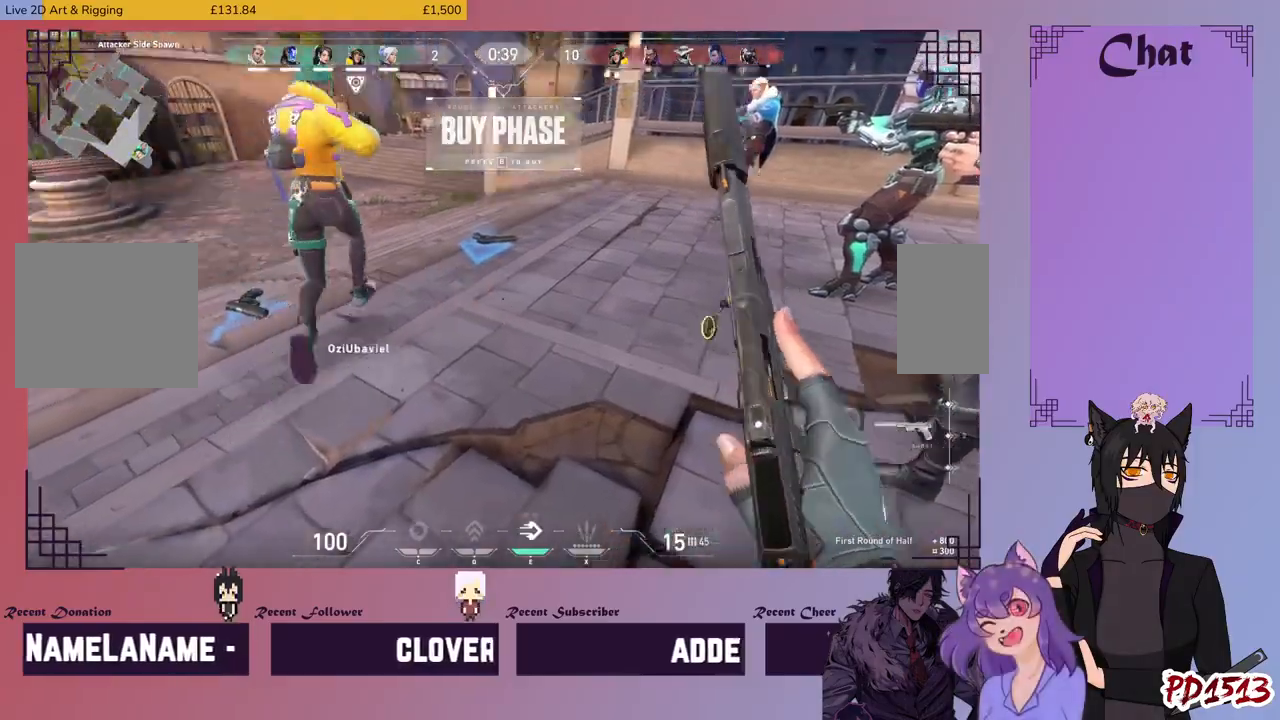
{"keys": [], "mouse": [], "events": []}
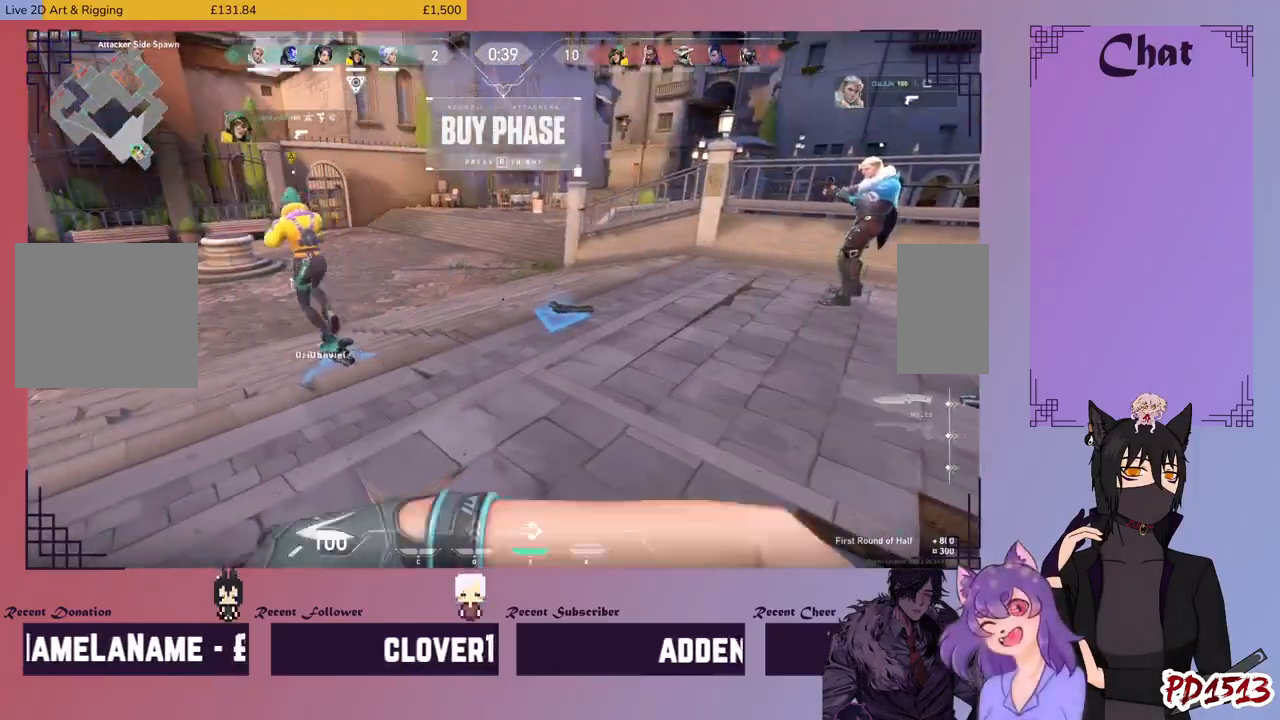
{"keys": ["w"], "mouse": [], "events": [[333, "w", "down"]]}
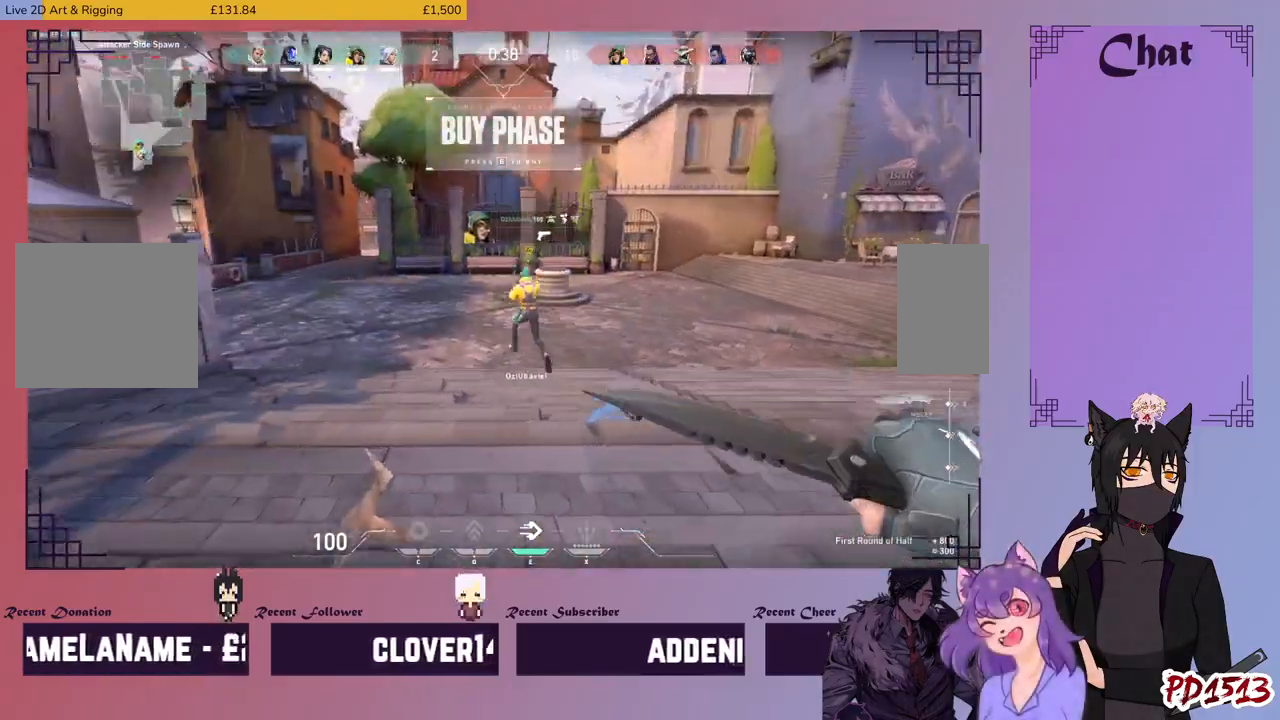
{"keys": ["w"], "mouse": [], "events": []}
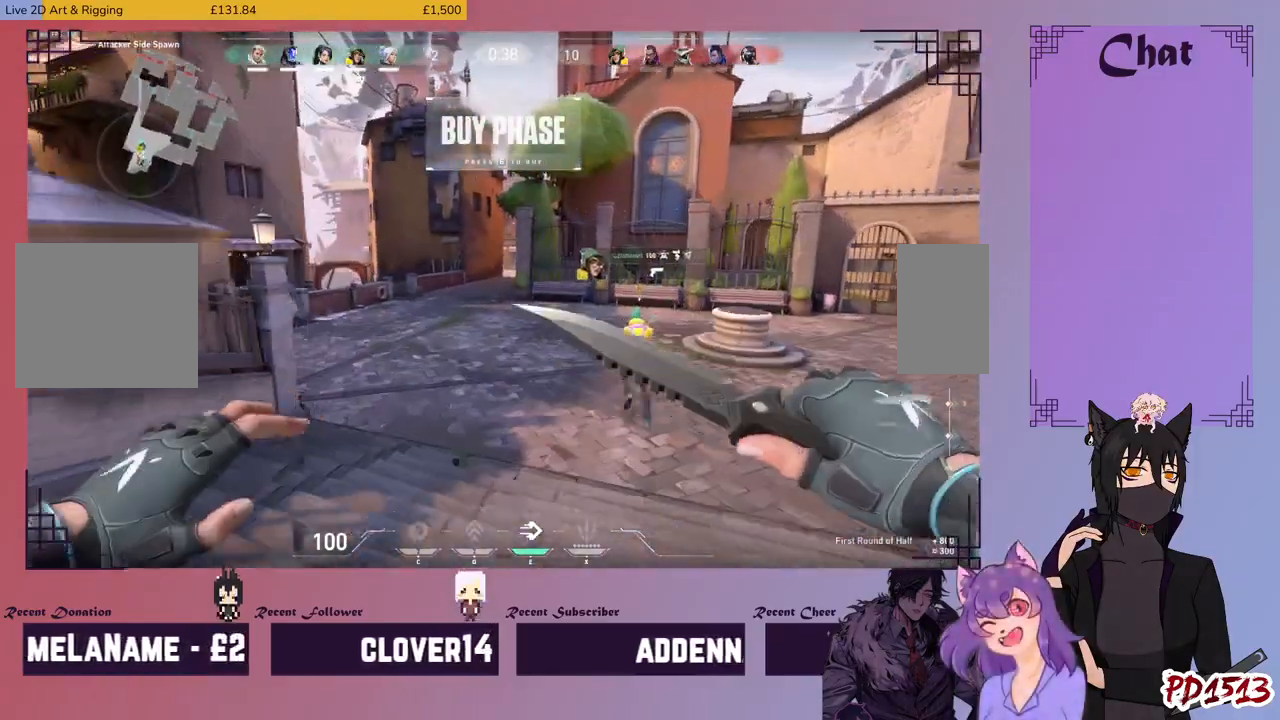
{"keys": ["w"], "mouse": [], "events": []}
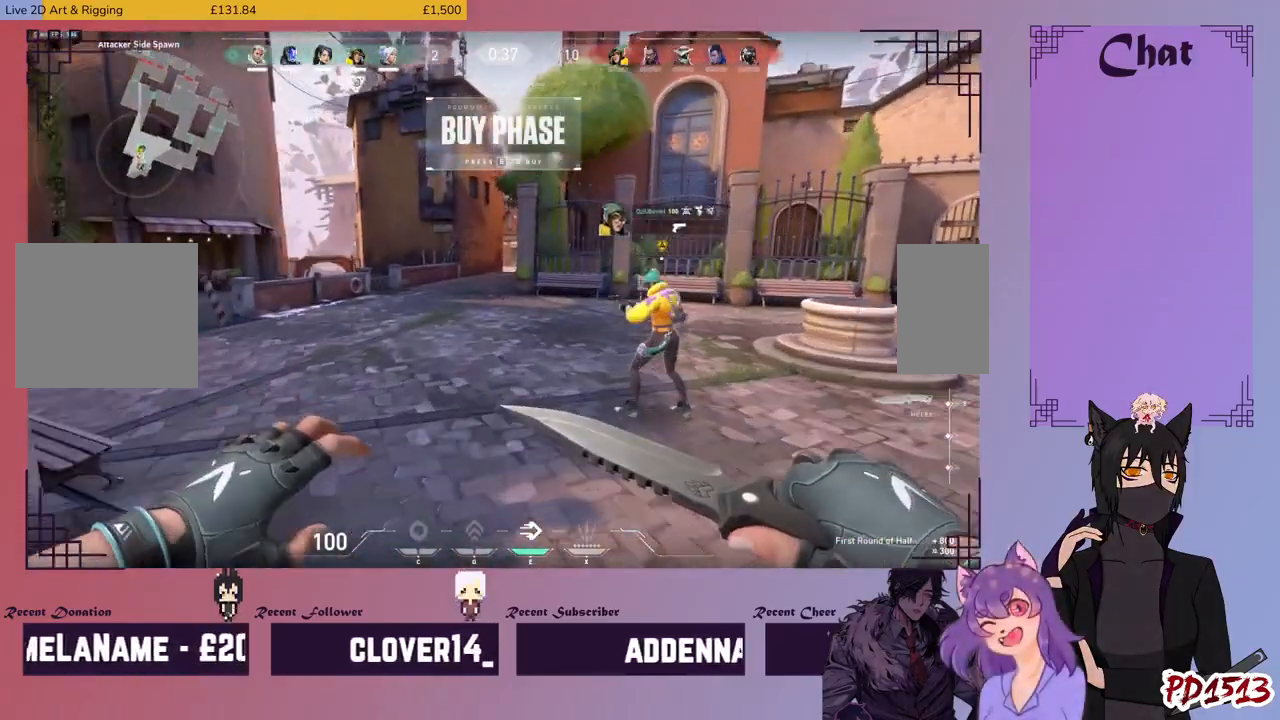
{"keys": ["a", "w"], "mouse": [], "events": [[300, "mouse_mb5", "down"], [366, "mouse_left", "down"], [366, "mouse_wheel", "down"], [433, "mouse_left", "up"], [433, "mouse_mb5", "up"], [433, "mouse_wheel", "up"], [500, "a", "down"]]}
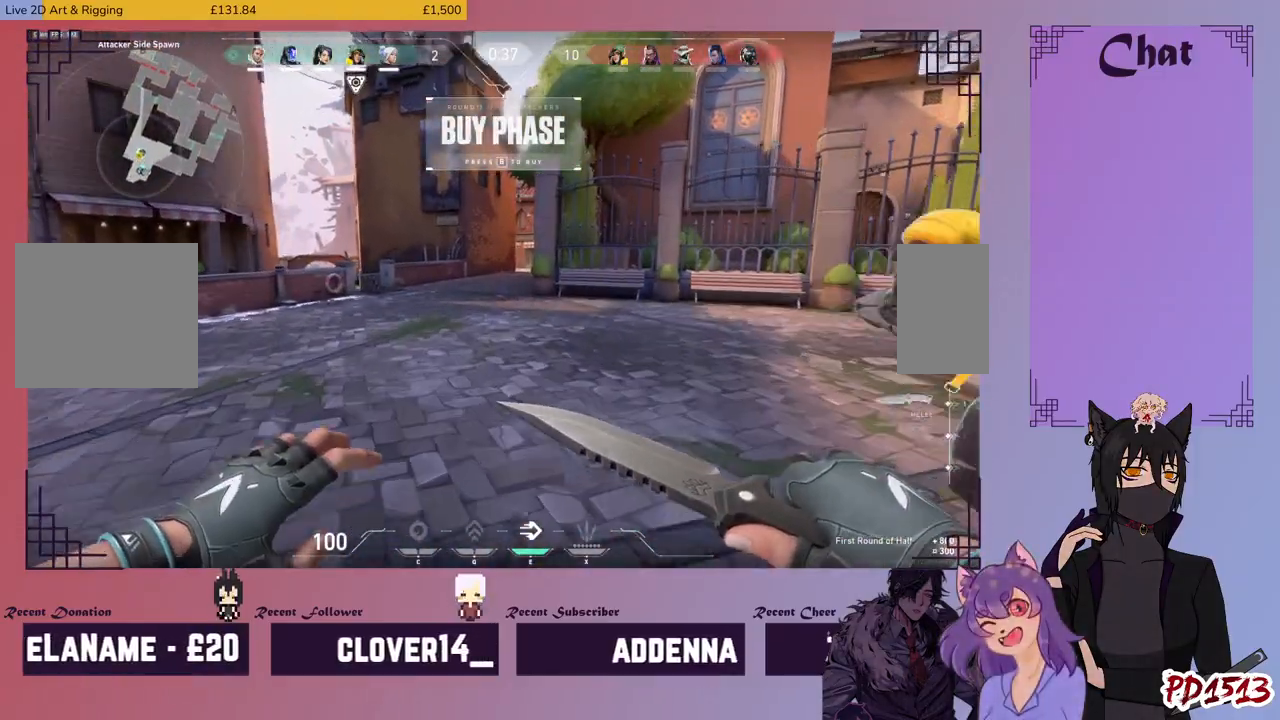
{"keys": ["a", "w"], "mouse": [], "events": [[66, "w", "up"], [500, "w", "down"]]}
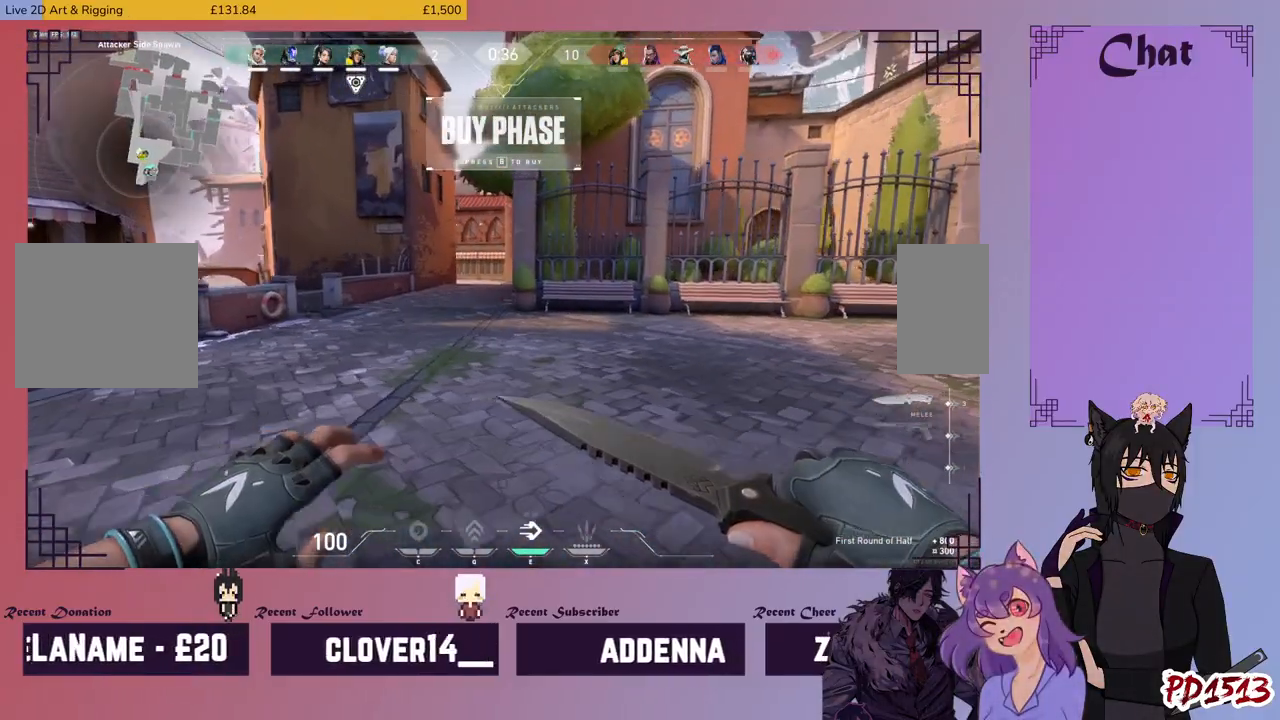
{"keys": ["w"], "mouse": [], "events": [[333, "a", "up"]]}
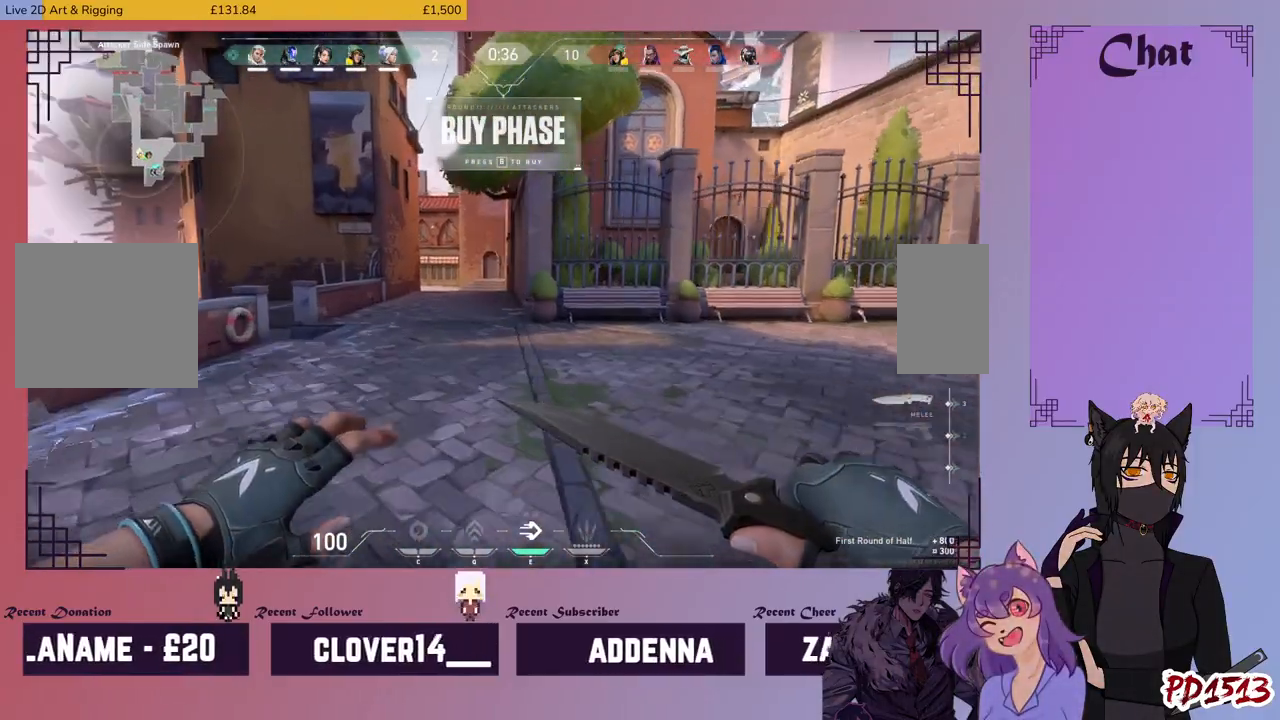
{"keys": ["w"], "mouse": [], "events": []}
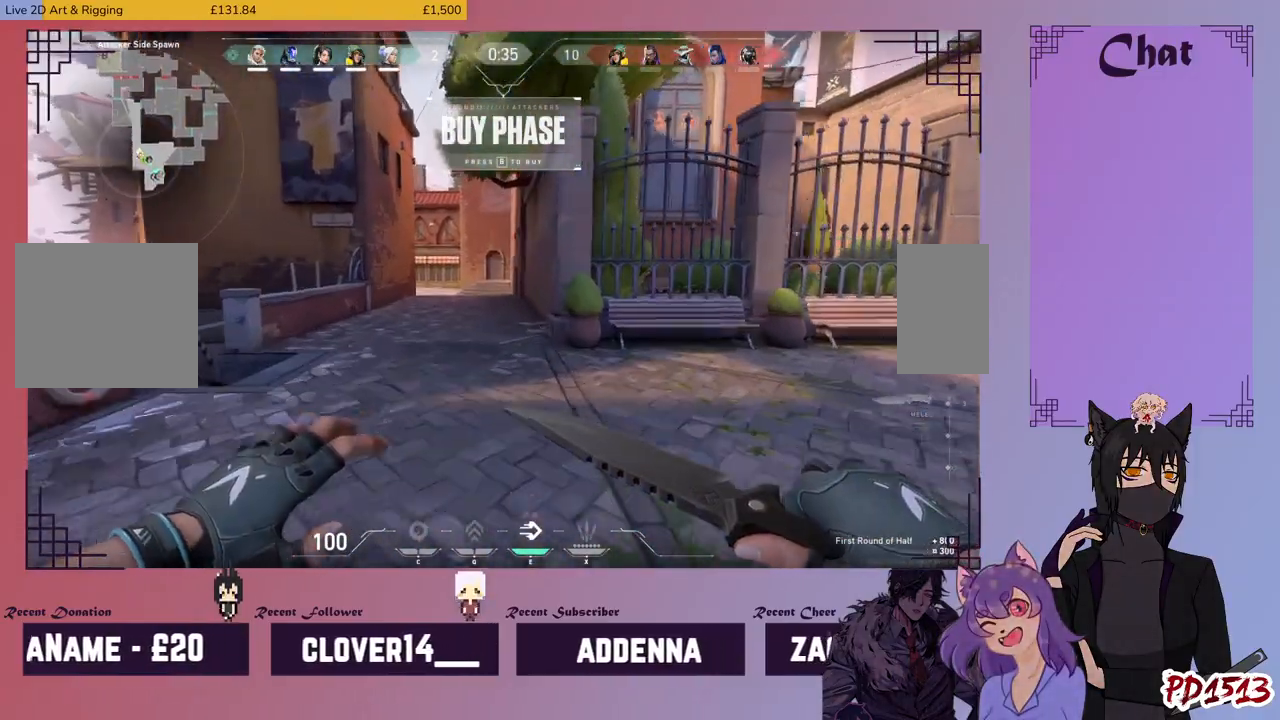
{"keys": [], "mouse": [], "events": [[233, "w", "up"]]}
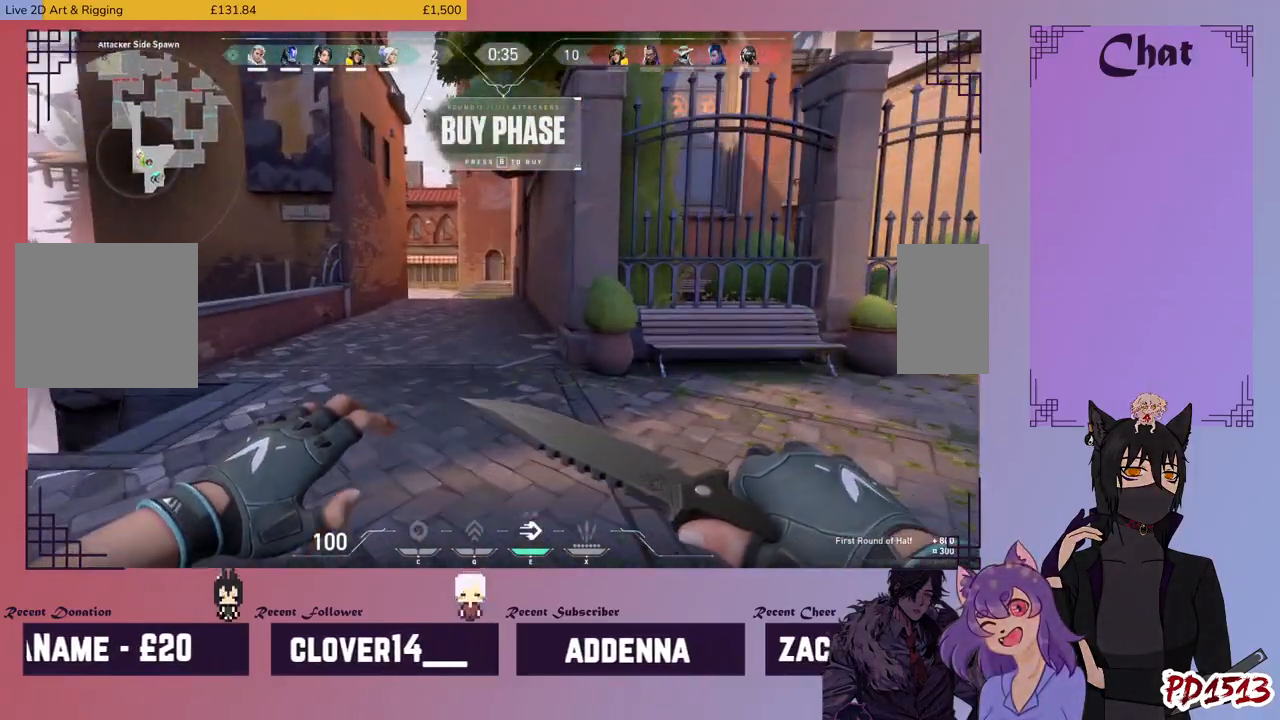
{"keys": ["shift"], "mouse": [], "events": [[466, "shift", "down"]]}
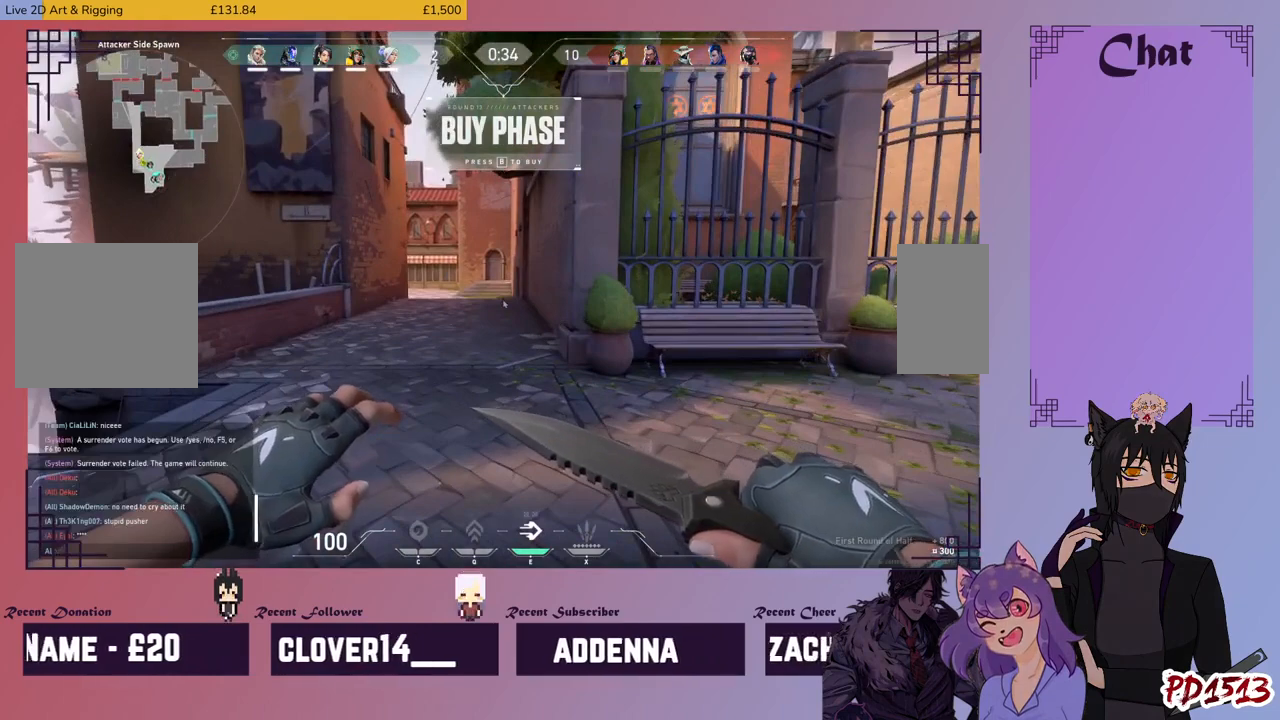
{"keys": [], "mouse": [], "events": [[100, "w", "down"], [133, "shift", "up"], [166, "w", "up"], [400, "w", "down"], [466, "w", "up"]]}
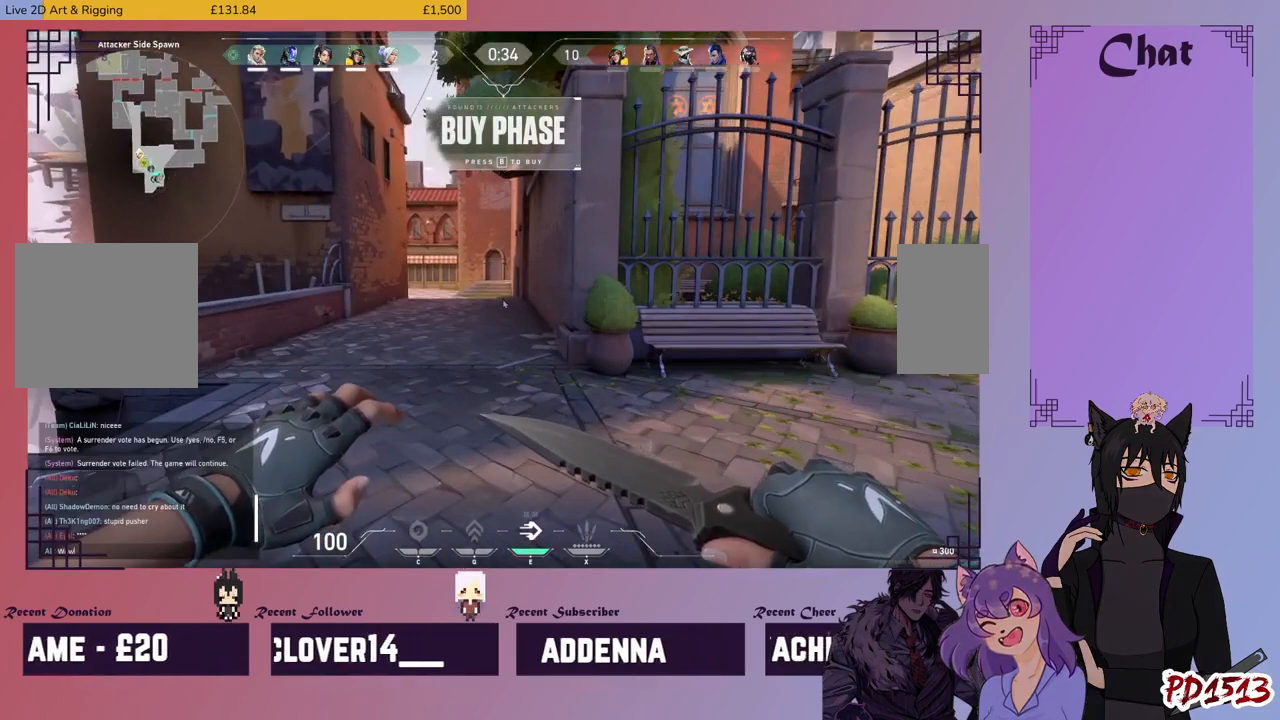
{"keys": [], "mouse": [], "events": [[100, "space", "down"], [133, "space", "up"]]}
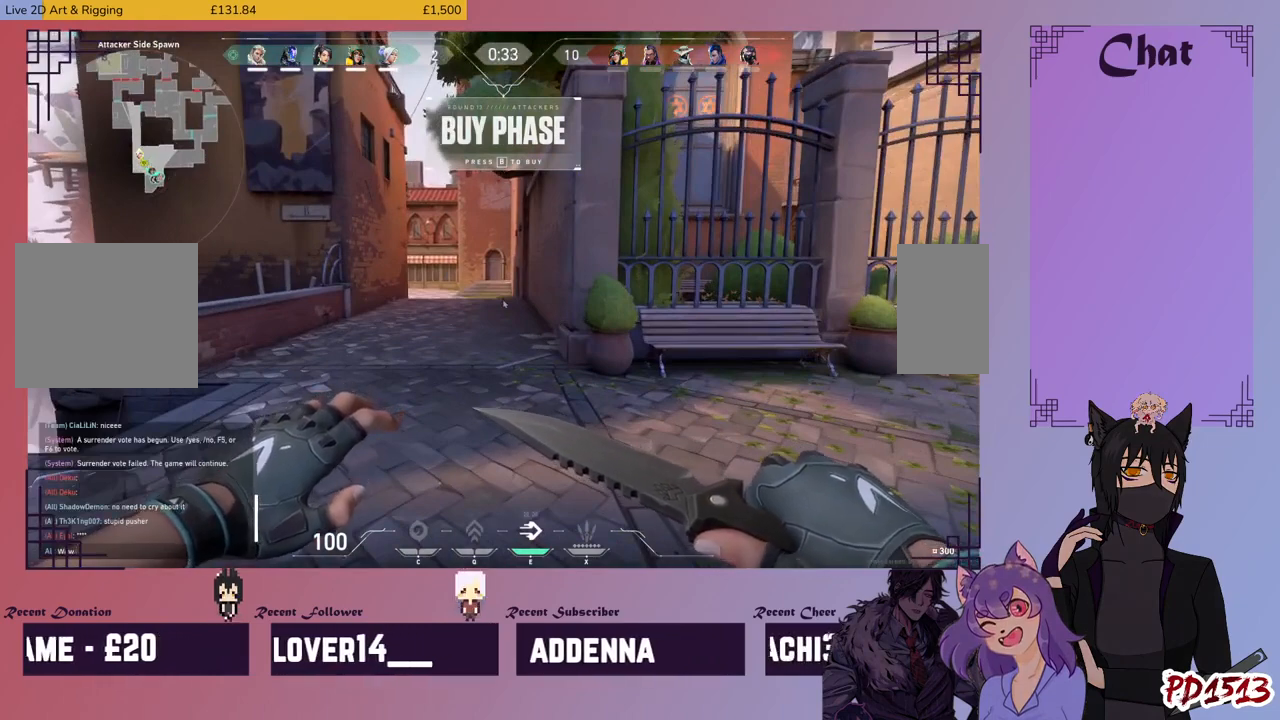
{"keys": [], "mouse": [], "events": [[133, "c", "down"], [200, "c", "up"], [300, "a", "down"], [366, "a", "up"]]}
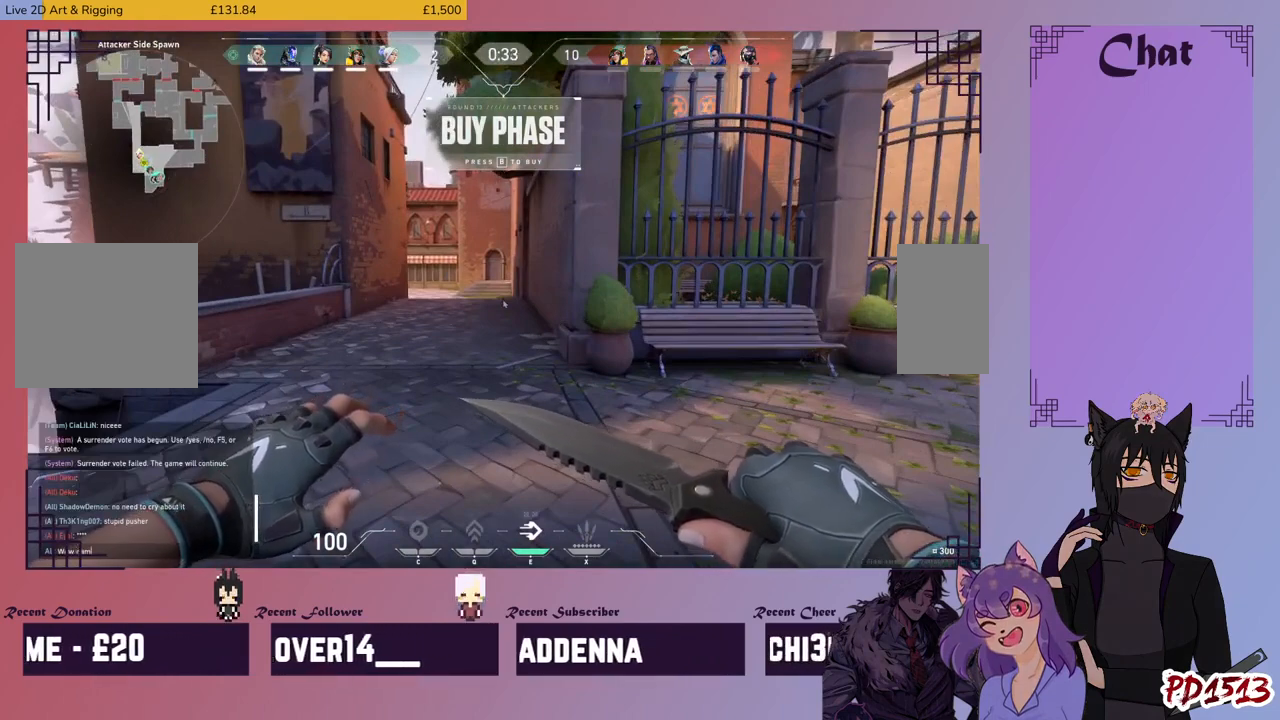
{"keys": [], "mouse": [], "events": []}
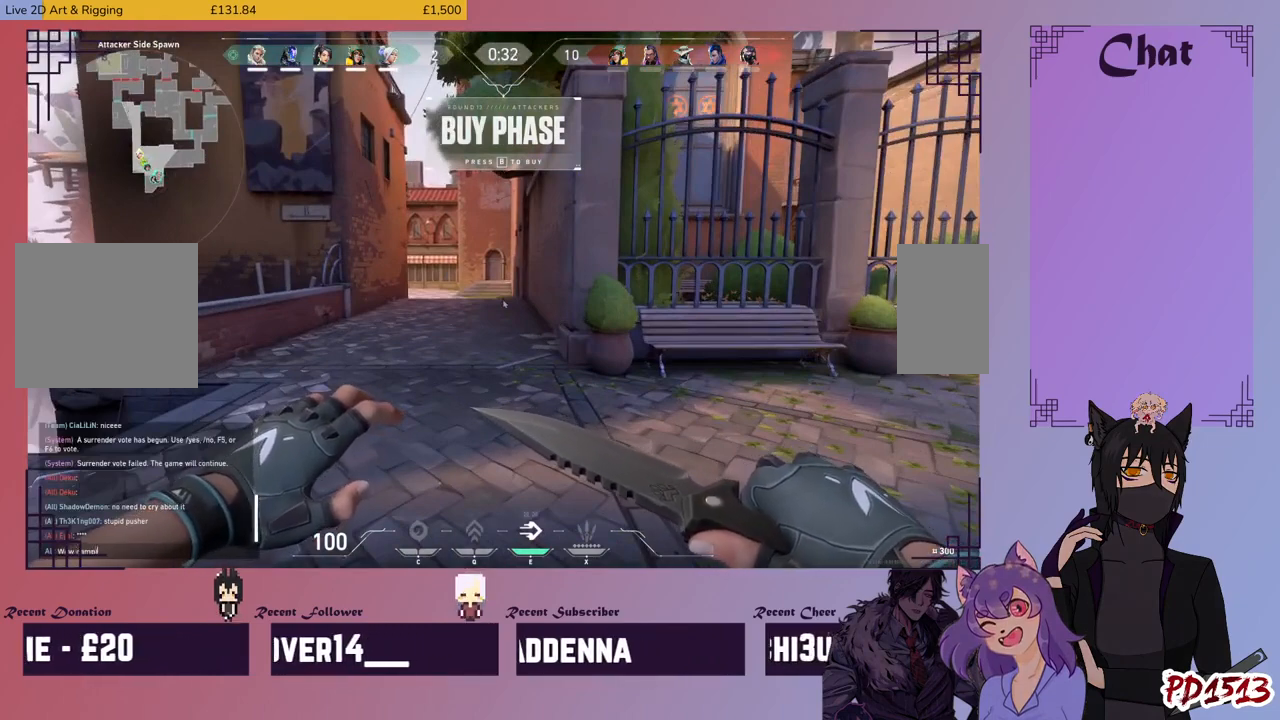
{"keys": [], "mouse": [], "events": [[266, "space", "down"], [333, "space", "up"]]}
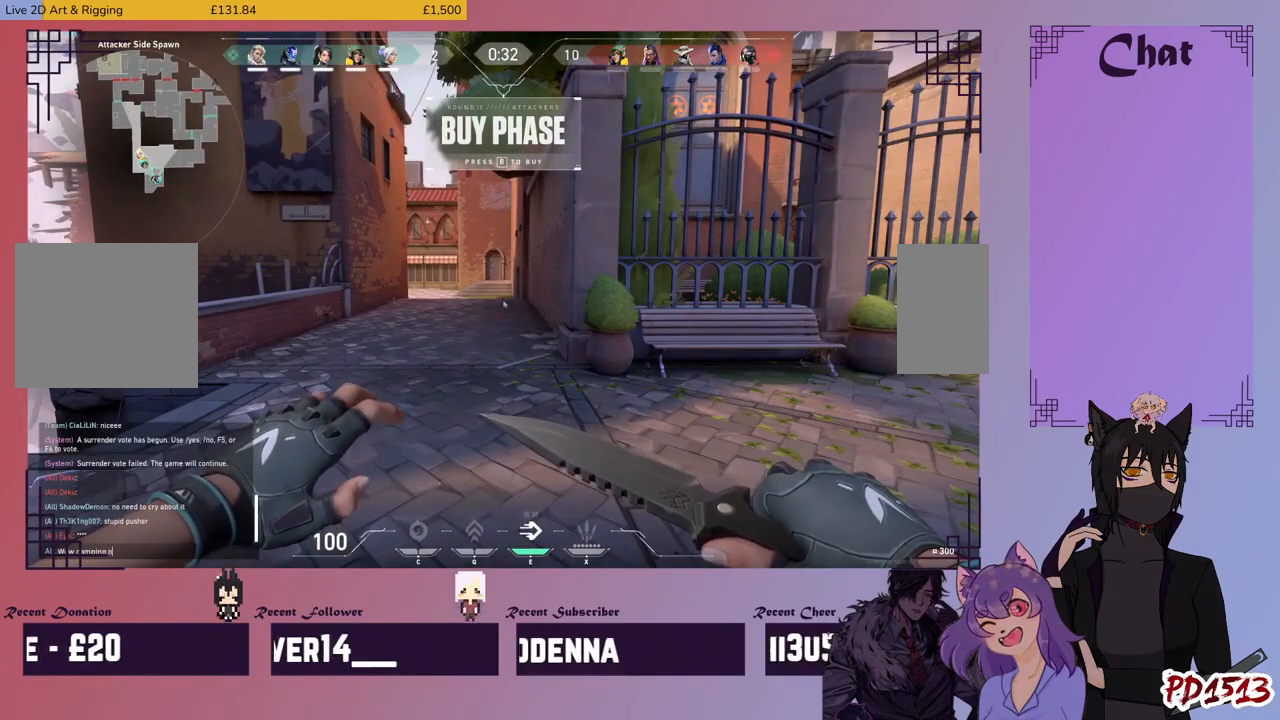
{"keys": [], "mouse": [], "events": [[300, "space", "down"], [366, "space", "up"]]}
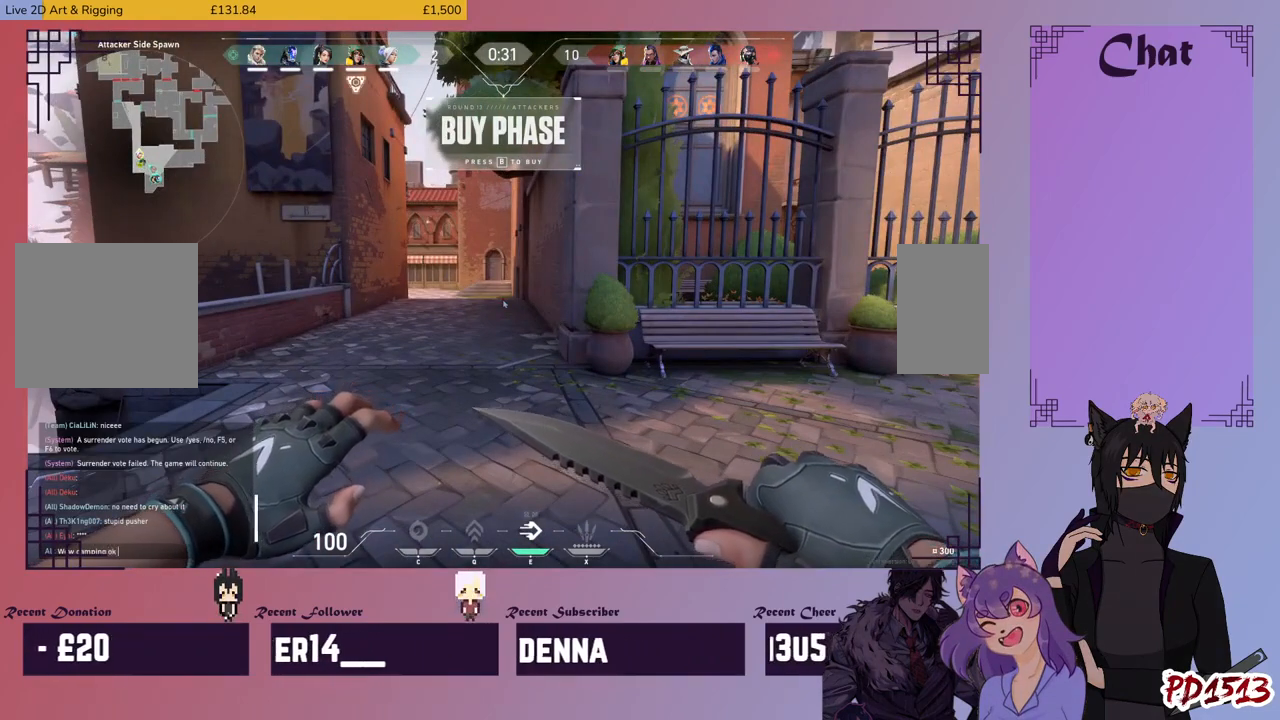
{"keys": [], "mouse": [], "events": []}
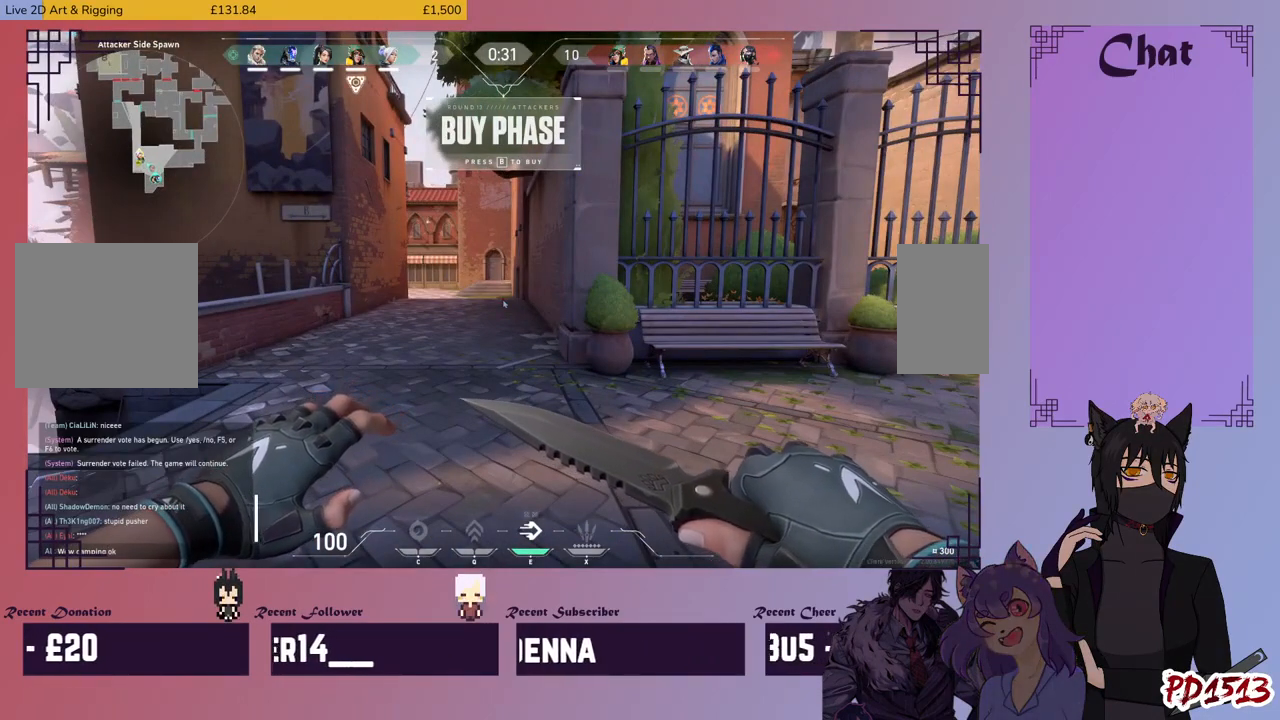
{"keys": ["d", "shift"], "mouse": []}